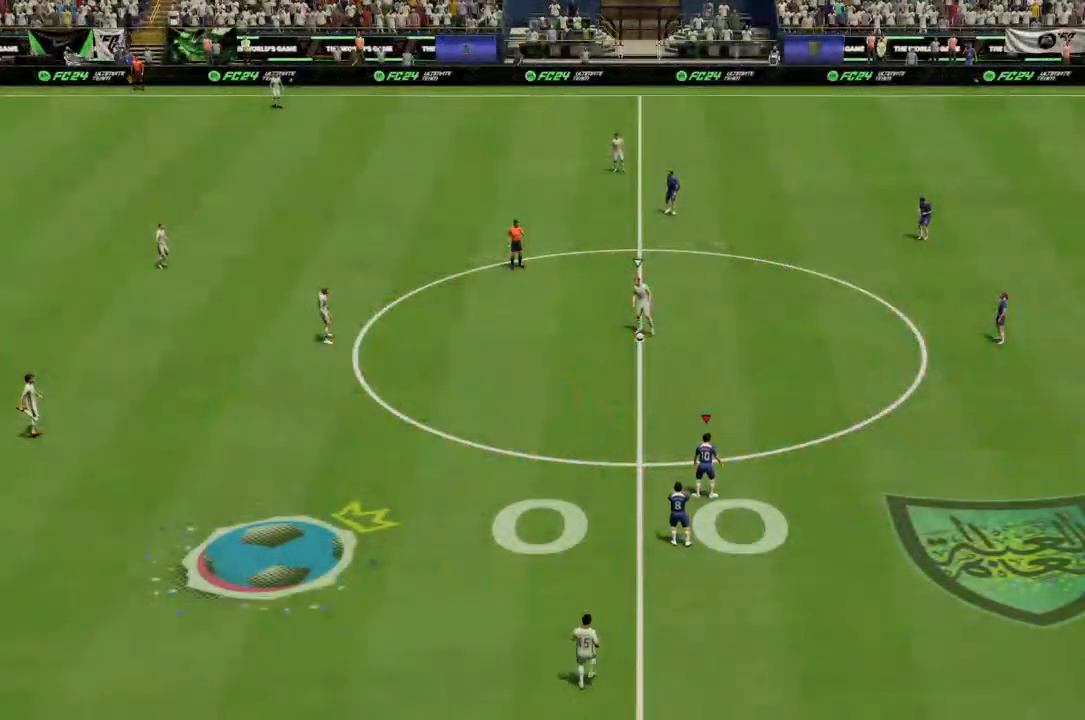
Gameplay with a controller (PlayStation layout); each line is a JSON object with the inputs held at the frame after it. "events" lists button and stick changes between this image and that frame as [ms after this image, input, new state], when the widget could be followed in between. Not read: L3 R3.
{"buttons": [], "left_stick": "center", "right_stick": "center", "events": []}
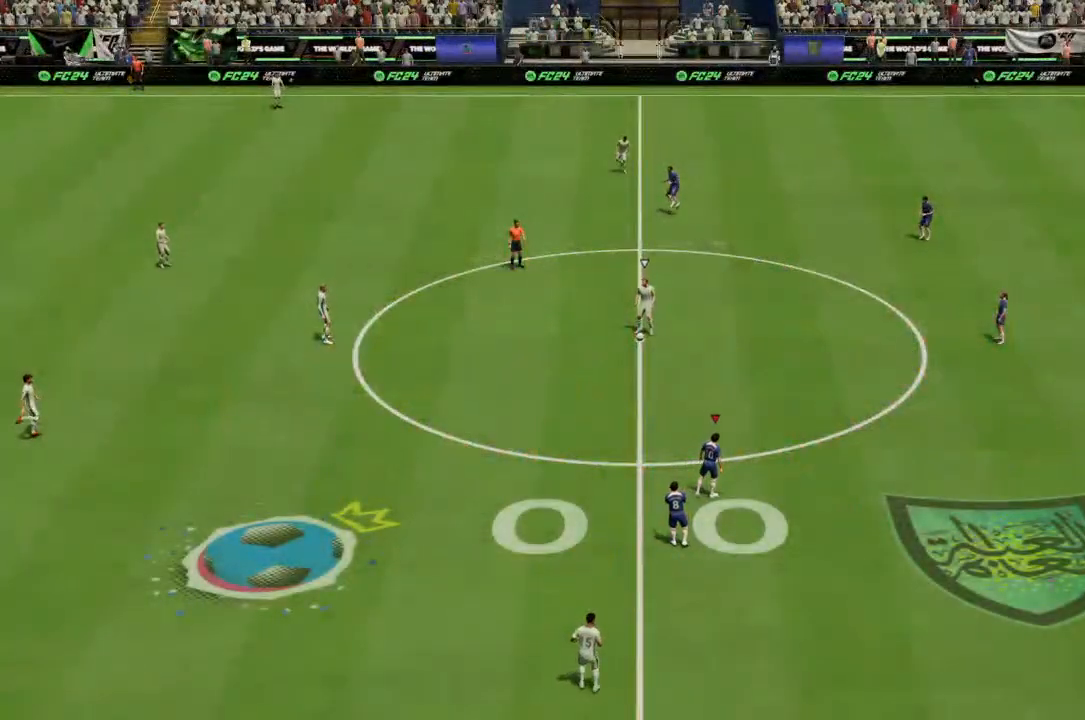
{"buttons": [], "left_stick": "center", "right_stick": "center", "events": []}
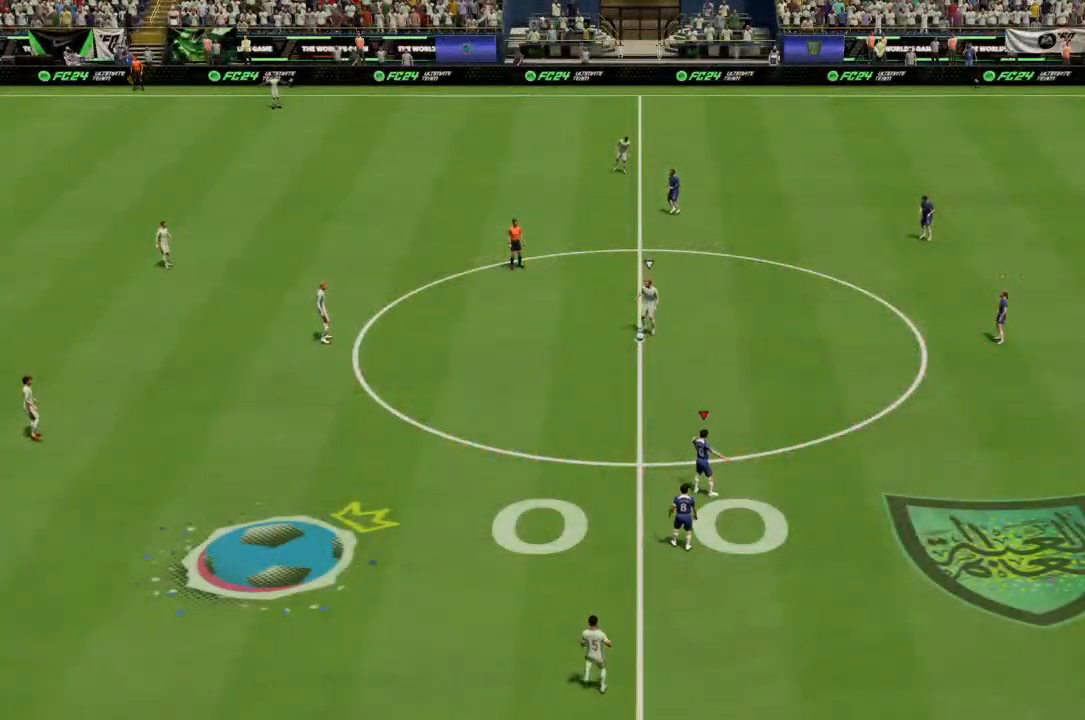
{"buttons": [], "left_stick": "center", "right_stick": "center", "events": [[233, "left_stick", "left"], [367, "left_stick", "center"]]}
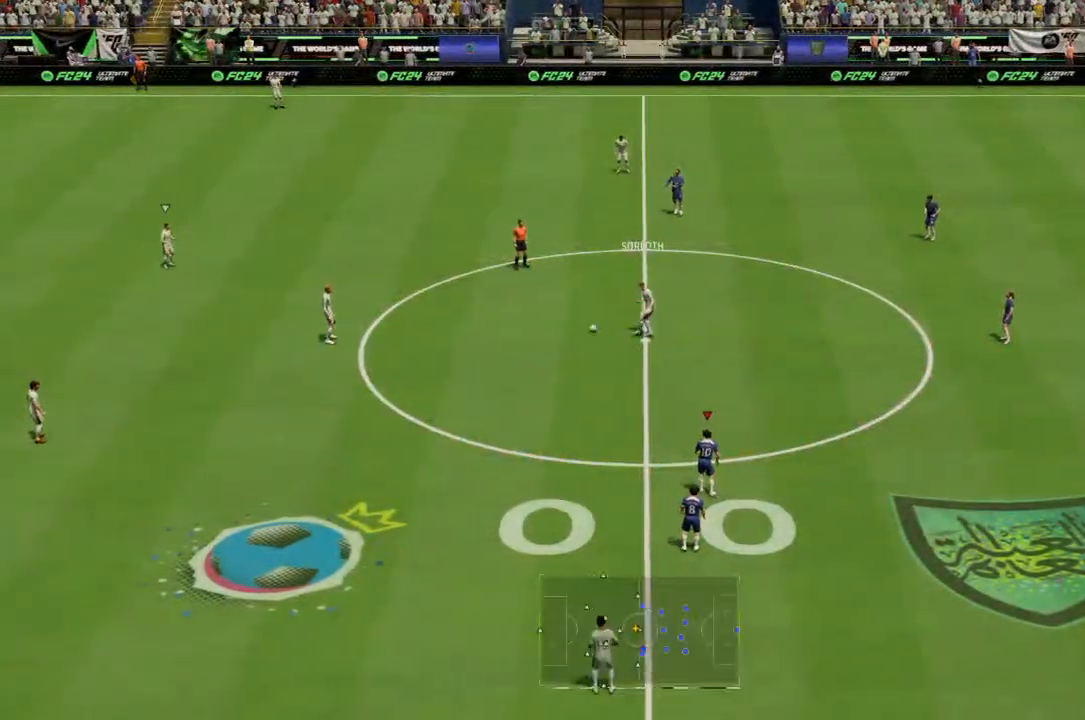
{"buttons": [], "left_stick": "left", "right_stick": "center", "events": [[200, "left_stick", "left"]]}
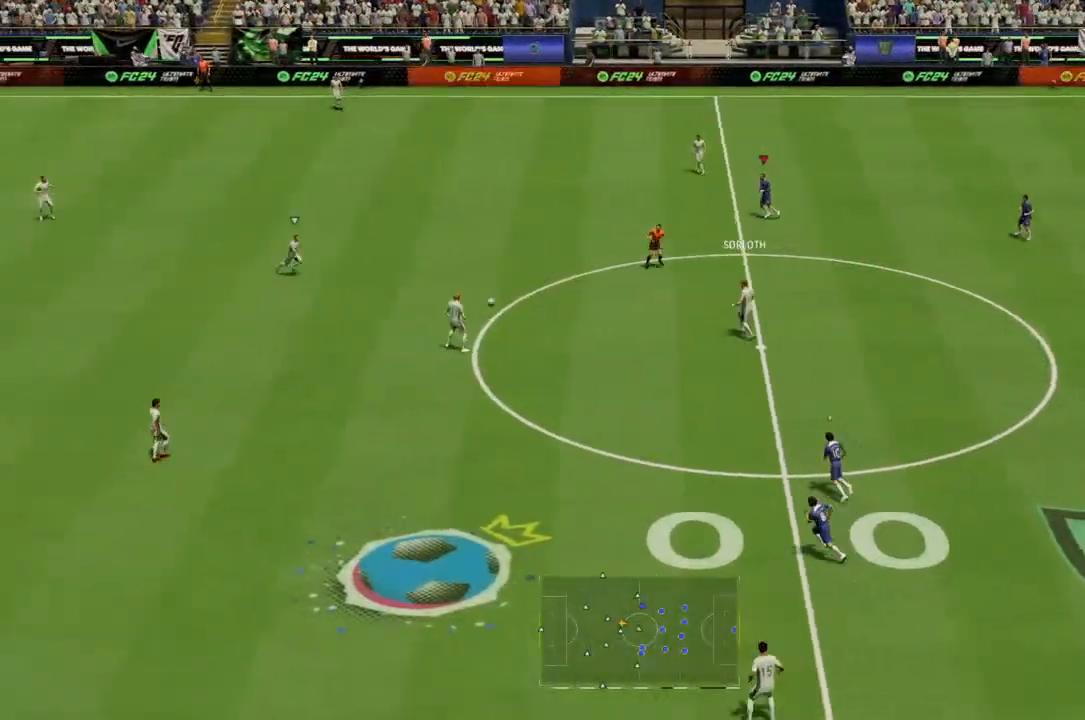
{"buttons": [], "left_stick": "down-left", "right_stick": "center", "events": [[267, "left_stick", "down-left"]]}
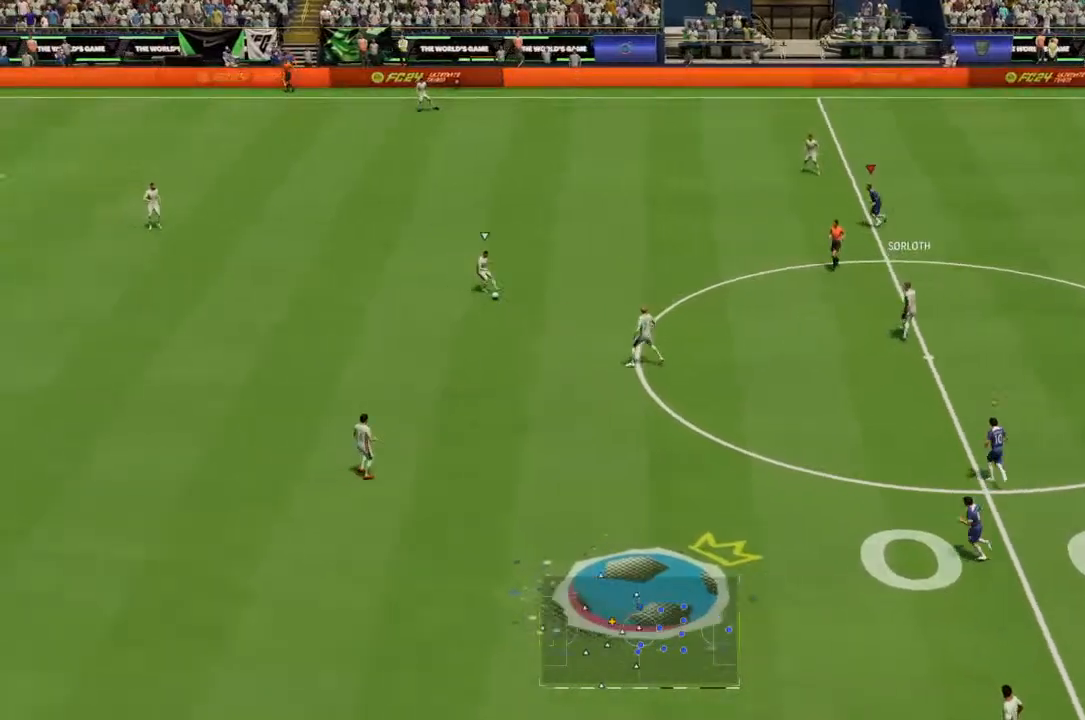
{"buttons": [], "left_stick": "left", "right_stick": "center", "events": [[100, "R2", "down"], [100, "left_stick", "center"], [467, "left_stick", "left"], [500, "R2", "up"]]}
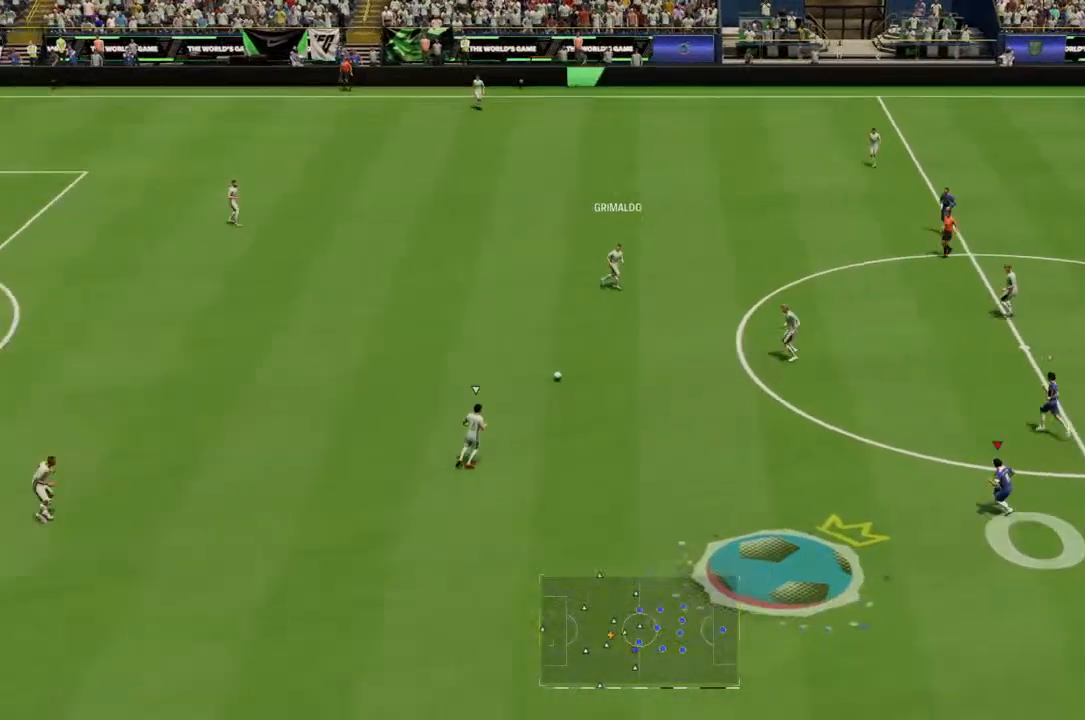
{"buttons": [], "left_stick": "up-left", "right_stick": "center", "events": [[100, "left_stick", "up-left"]]}
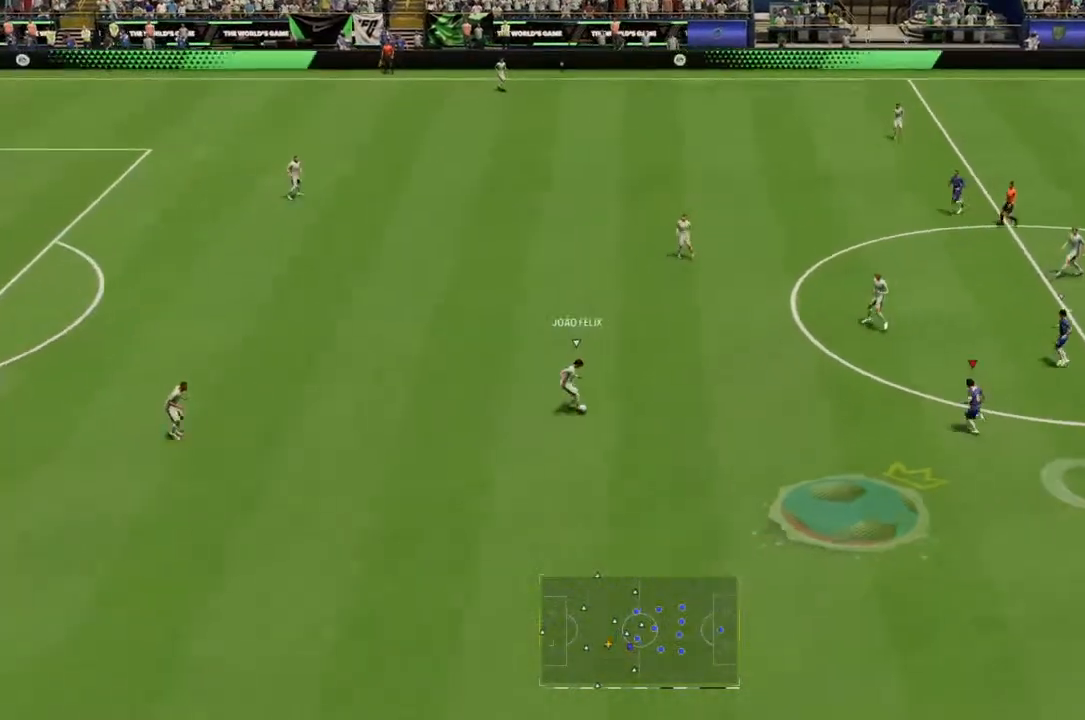
{"buttons": ["R2"], "left_stick": "up-left", "right_stick": "center", "events": [[67, "R2", "down"]]}
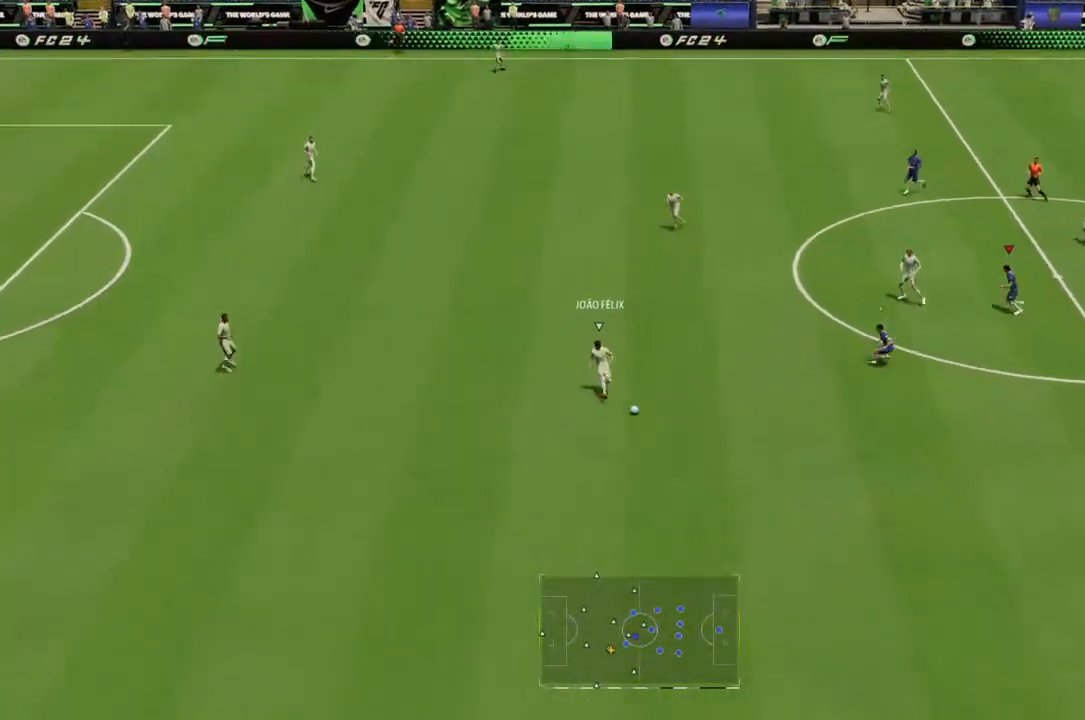
{"buttons": ["R2"], "left_stick": "down-right", "right_stick": "center", "events": [[33, "R2", "up"], [33, "left_stick", "down-left"], [133, "left_stick", "down"], [333, "left_stick", "down-right"], [467, "R2", "down"]]}
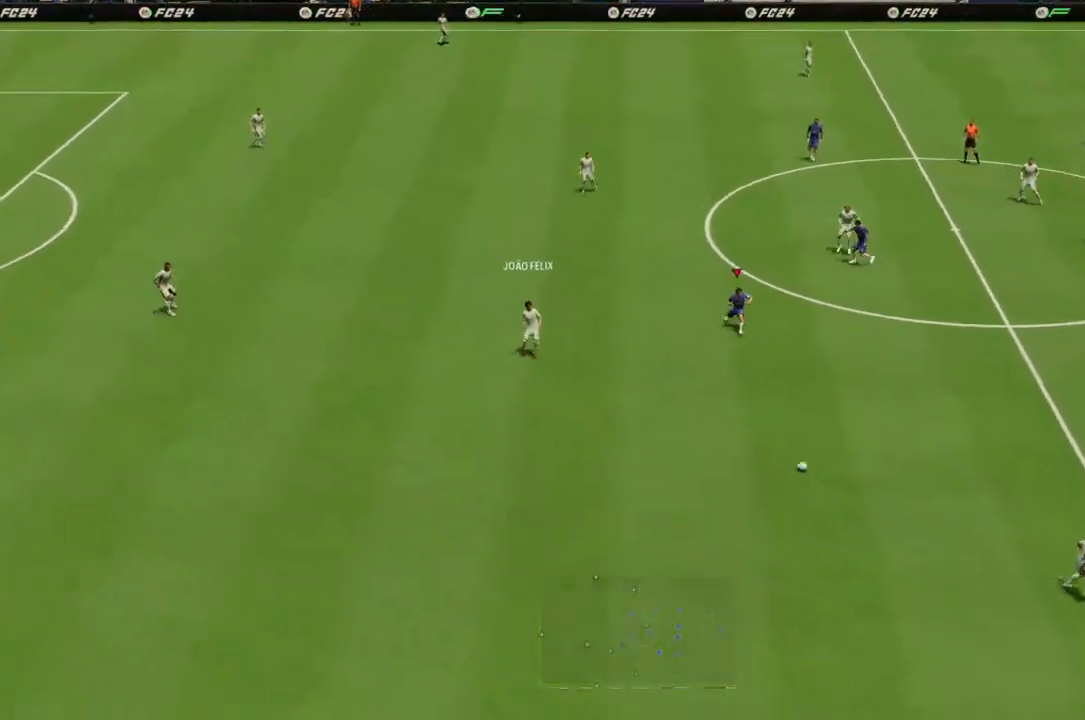
{"buttons": [], "left_stick": "down", "right_stick": "center", "events": [[200, "left_stick", "down"], [300, "R2", "up"]]}
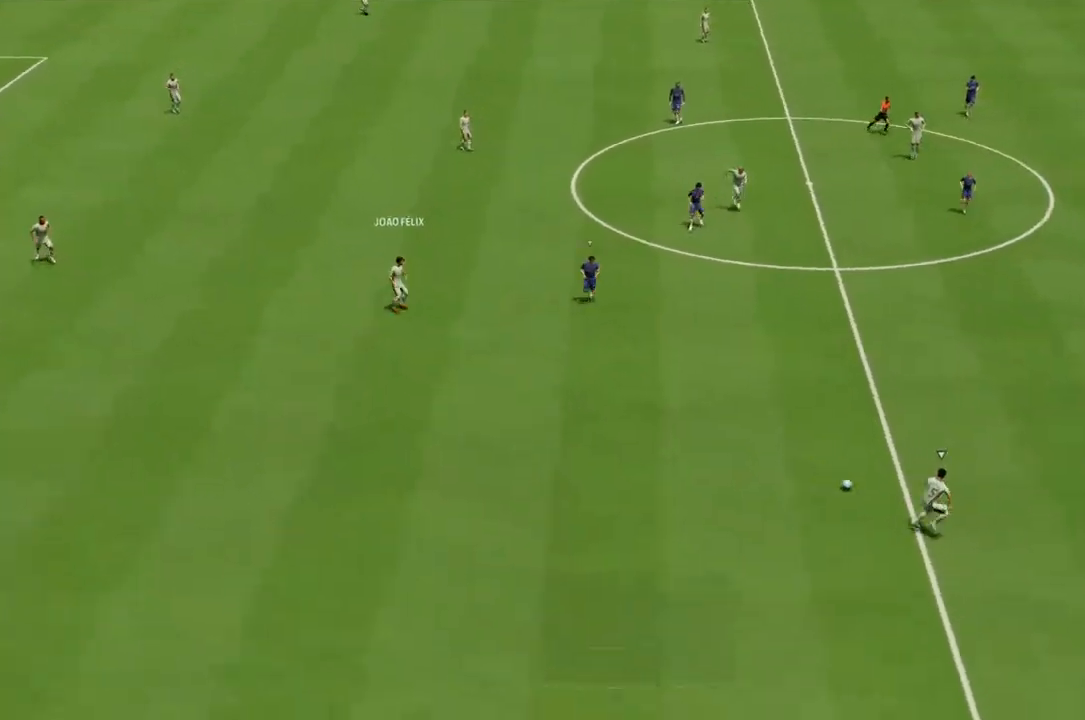
{"buttons": [], "left_stick": "down", "right_stick": "center", "events": []}
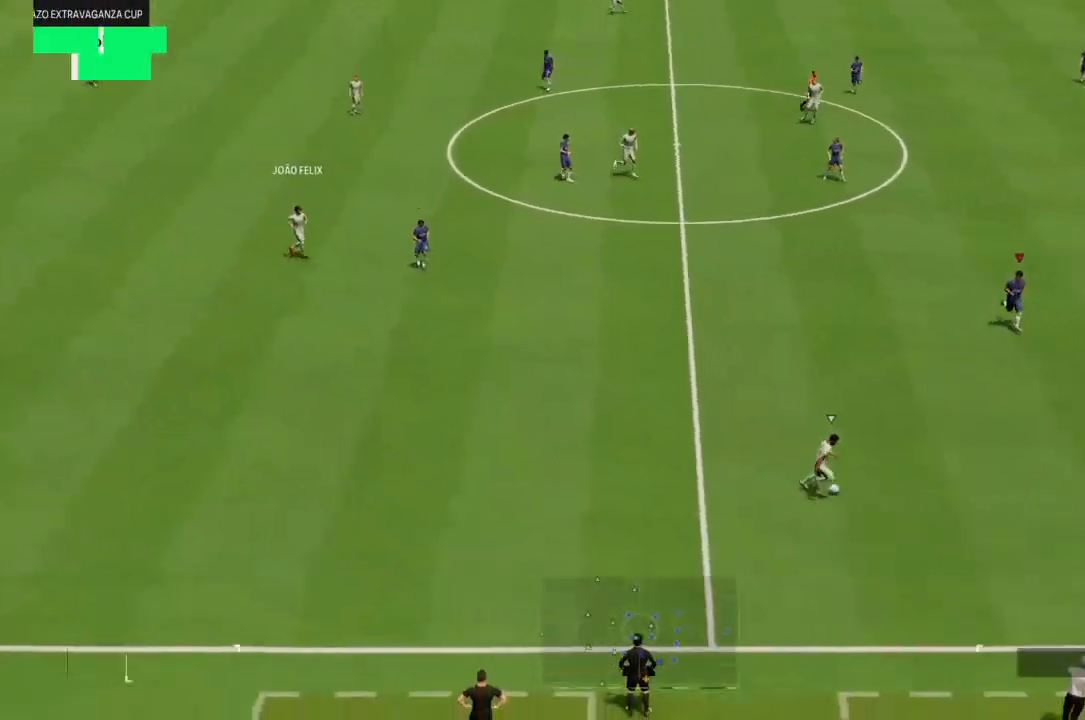
{"buttons": ["R2"], "left_stick": "down-right", "right_stick": "center", "events": [[133, "R2", "down"], [467, "left_stick", "down-right"]]}
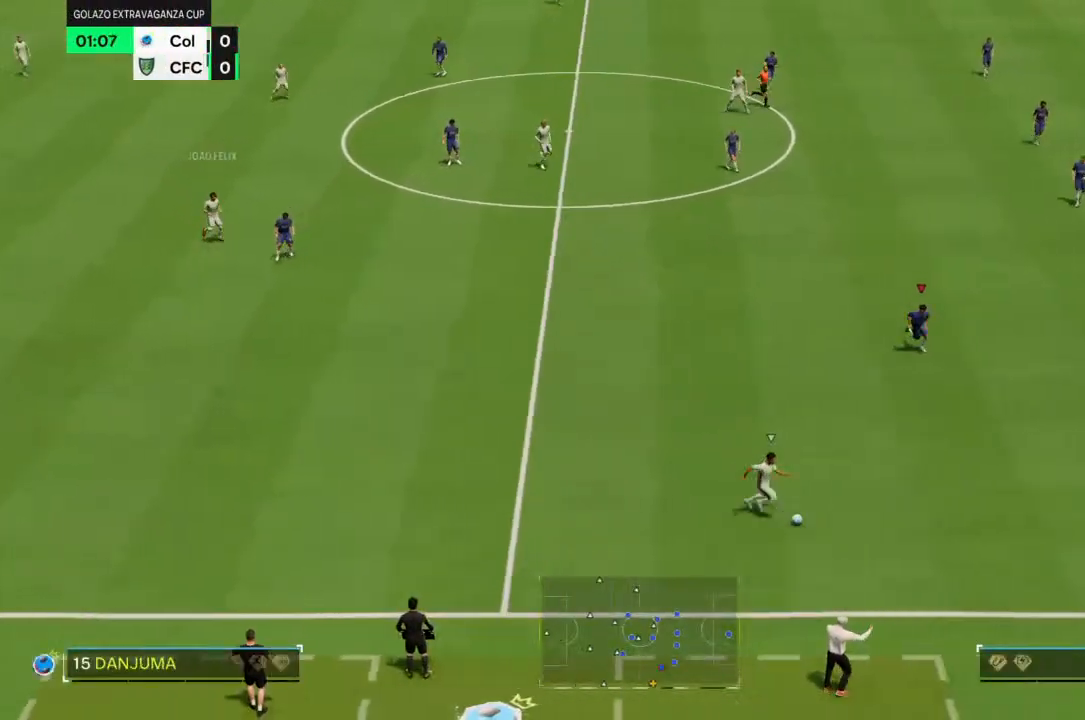
{"buttons": ["R2"], "left_stick": "down-right", "right_stick": "center", "events": []}
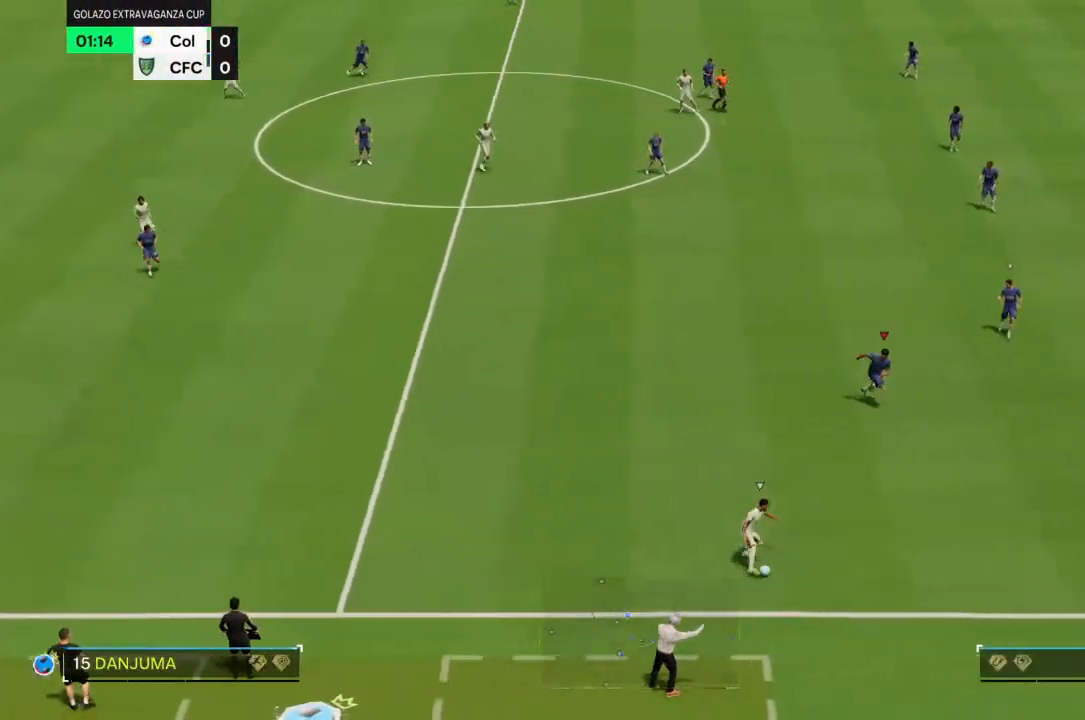
{"buttons": ["R2"], "left_stick": "center", "right_stick": "center", "events": [[500, "left_stick", "center"]]}
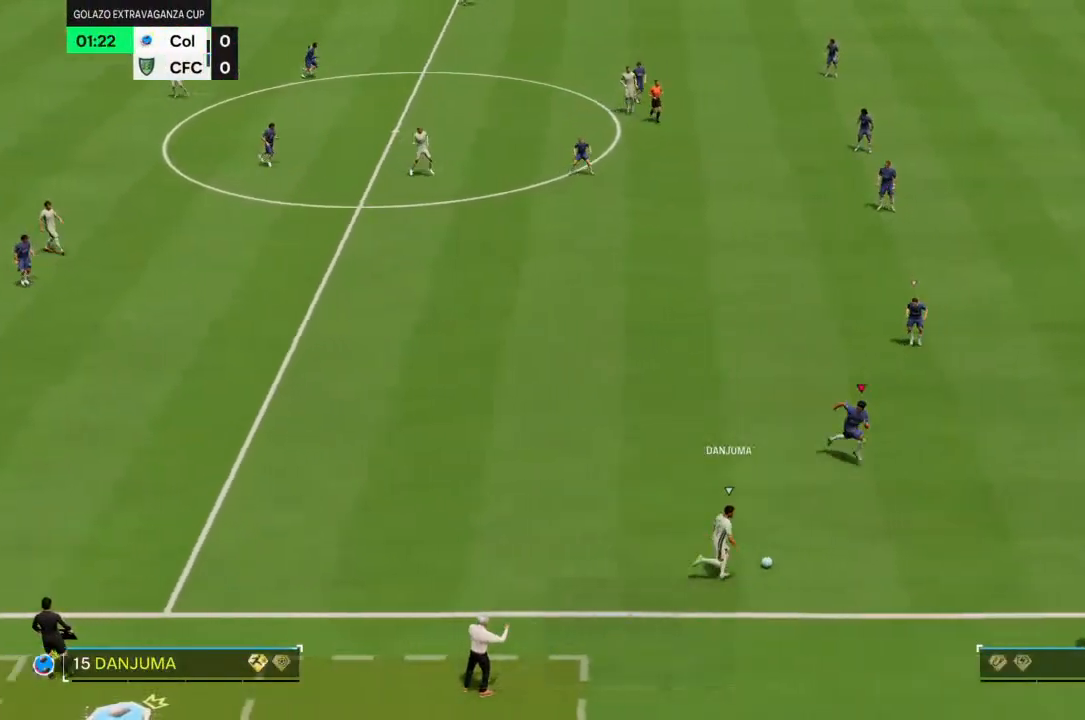
{"buttons": [], "left_stick": "right", "right_stick": "center", "events": [[200, "R2", "up"], [367, "left_stick", "up-right"], [467, "left_stick", "right"]]}
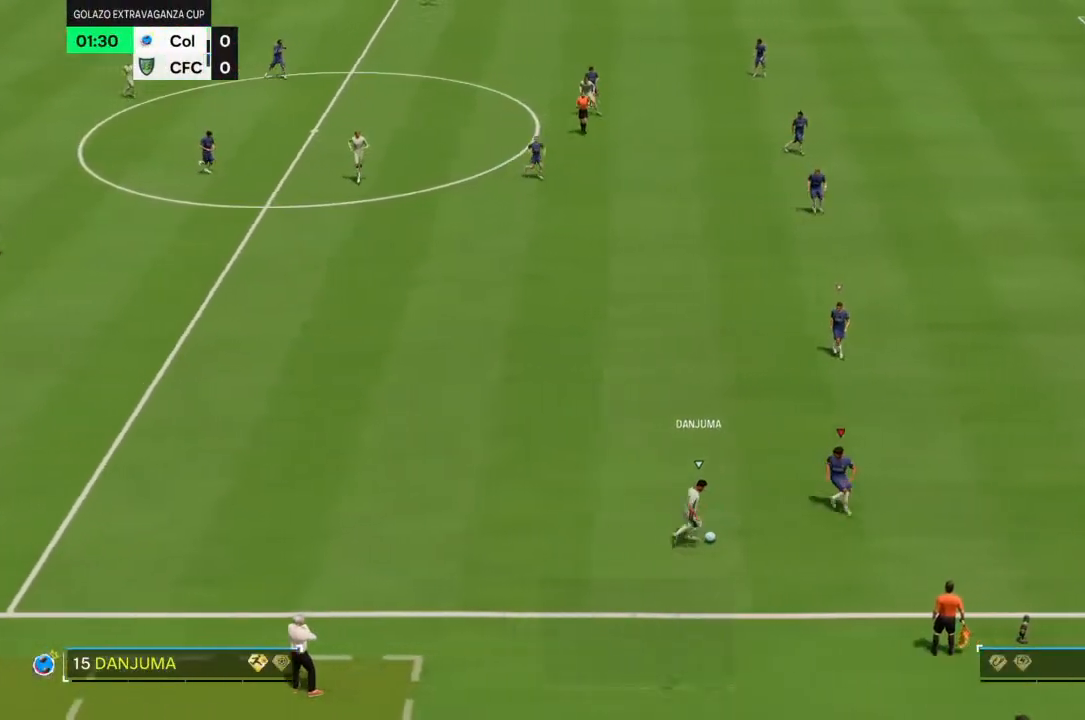
{"buttons": [], "left_stick": "up", "right_stick": "center", "events": [[300, "left_stick", "up-right"], [400, "left_stick", "up"]]}
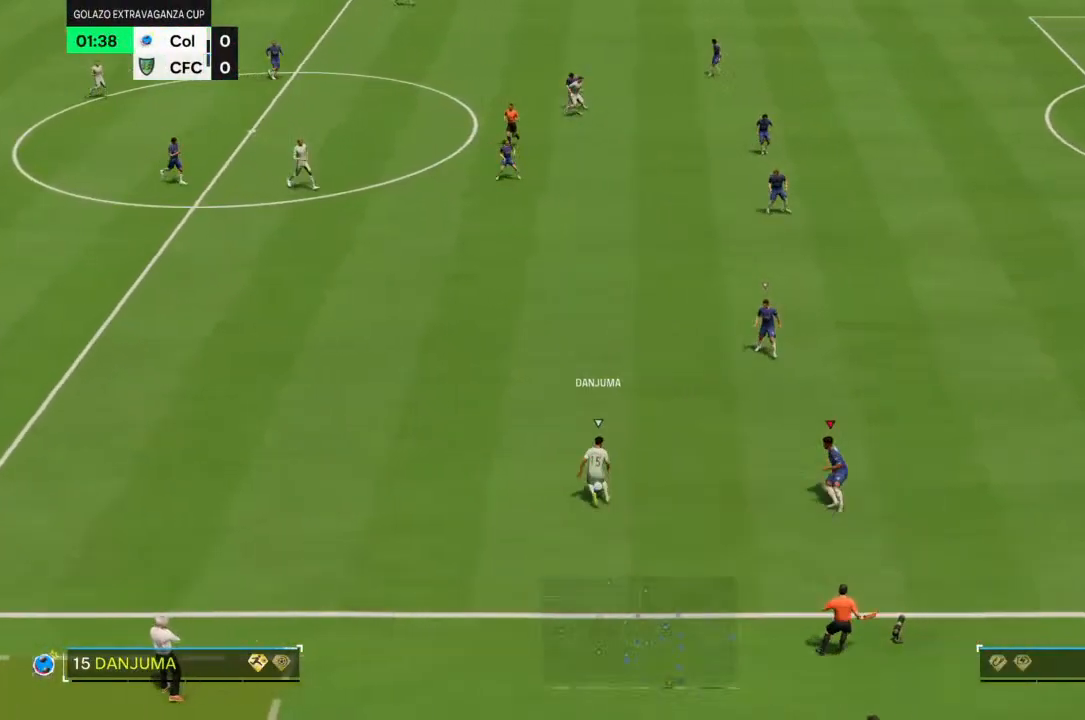
{"buttons": [], "left_stick": "up-left", "right_stick": "center", "events": [[67, "left_stick", "up-left"]]}
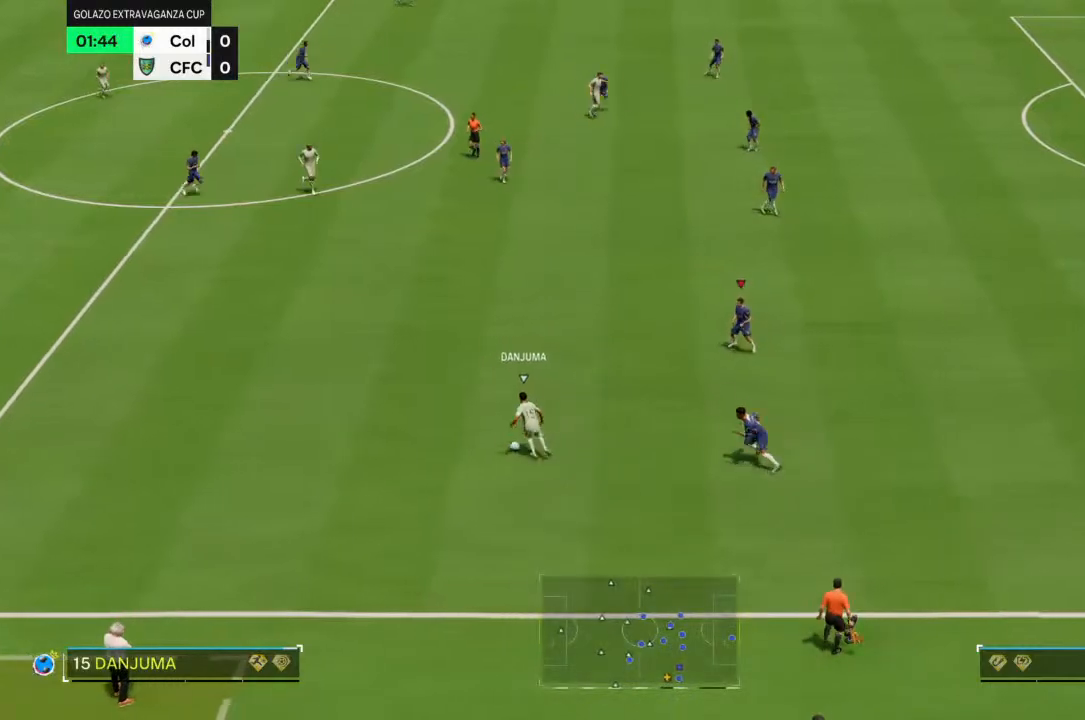
{"buttons": ["R2"], "left_stick": "up-left", "right_stick": "center", "events": [[167, "R2", "down"]]}
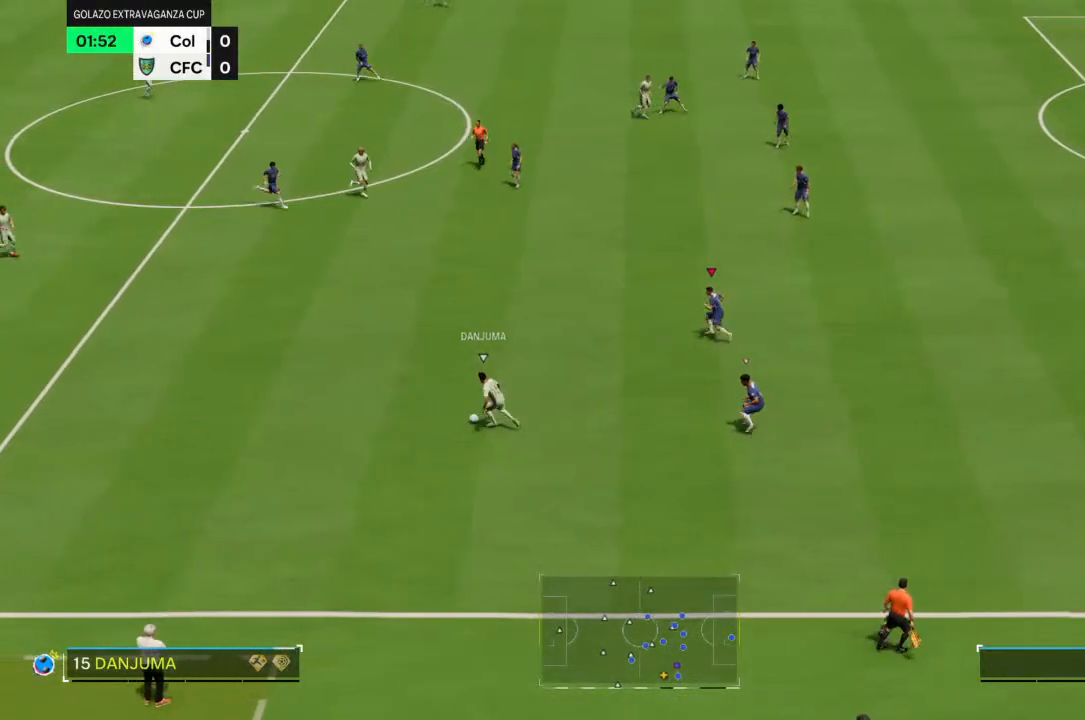
{"buttons": ["R2"], "left_stick": "left", "right_stick": "center", "events": [[100, "left_stick", "left"]]}
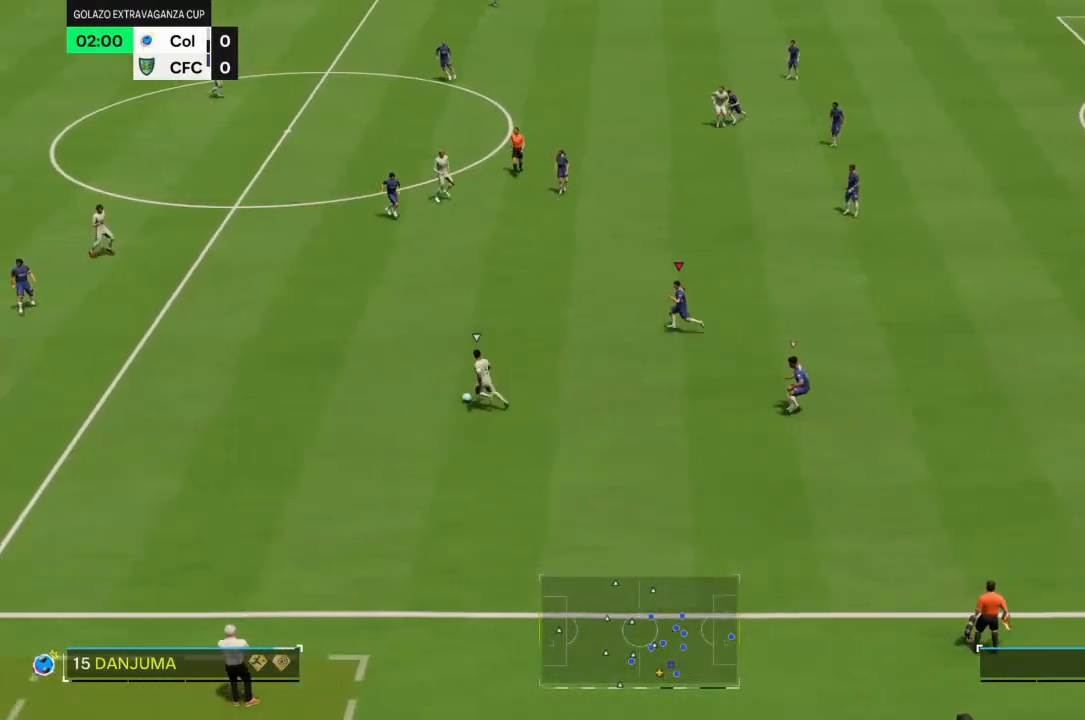
{"buttons": [], "left_stick": "left", "right_stick": "center", "events": [[167, "R2", "up"]]}
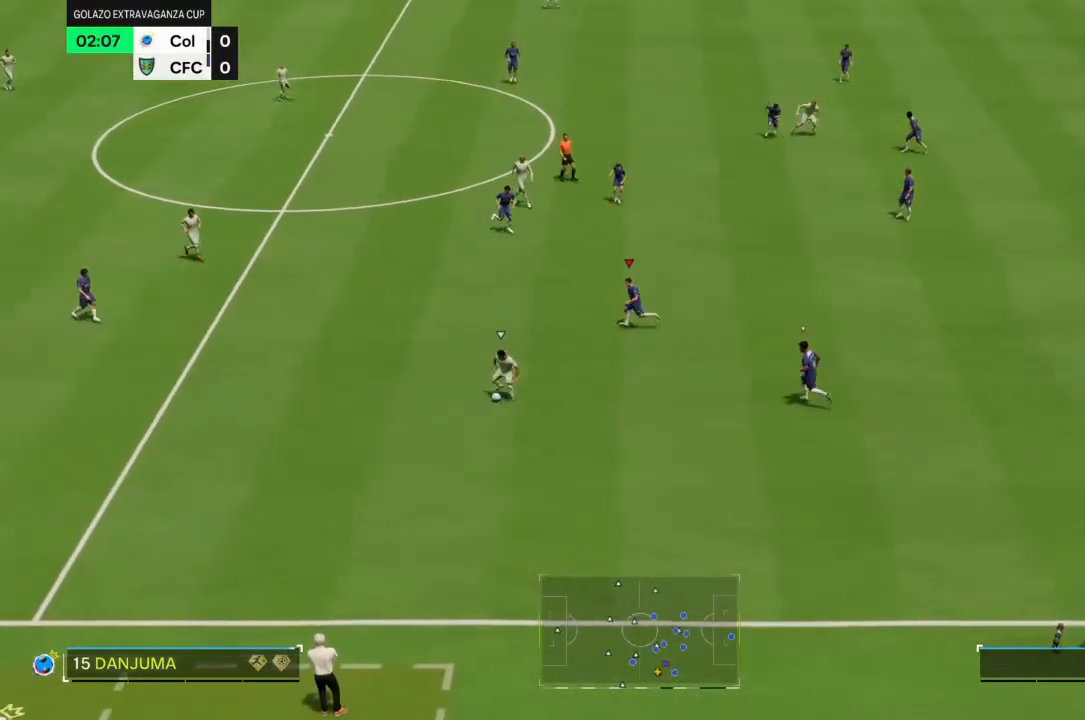
{"buttons": ["R2"], "left_stick": "down-right", "right_stick": "center", "events": [[133, "CROSS", "down"], [167, "left_stick", "down"], [233, "left_stick", "down-right"], [267, "CROSS", "up"], [500, "R2", "down"]]}
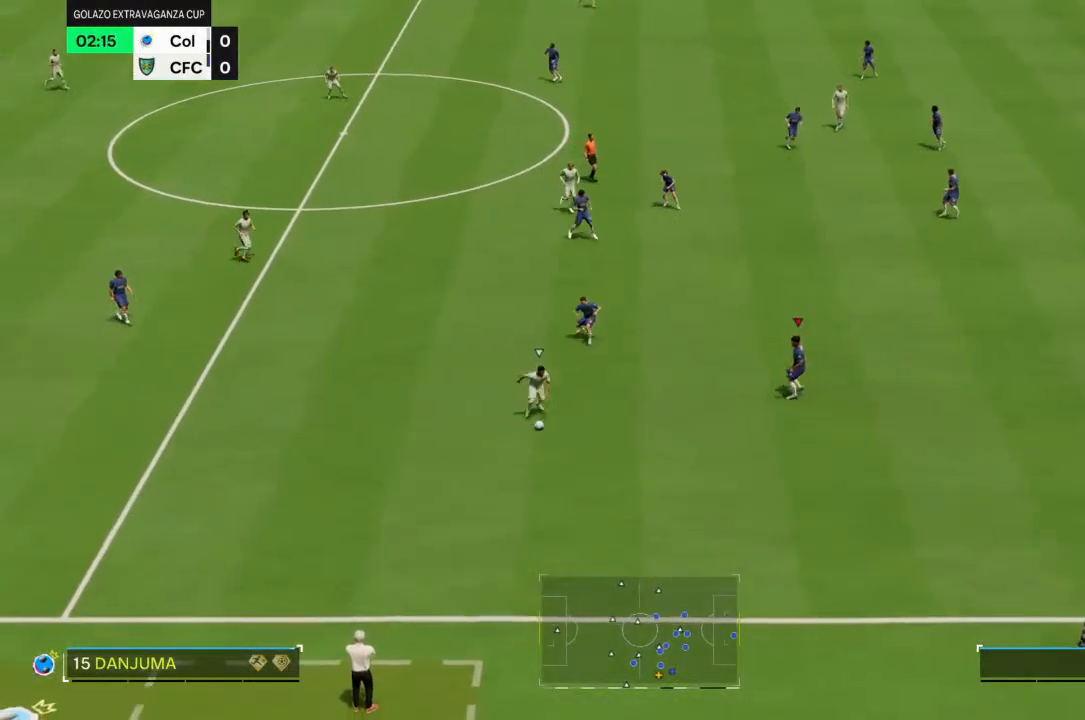
{"buttons": ["R2"], "left_stick": "down", "right_stick": "center", "events": [[333, "left_stick", "down"]]}
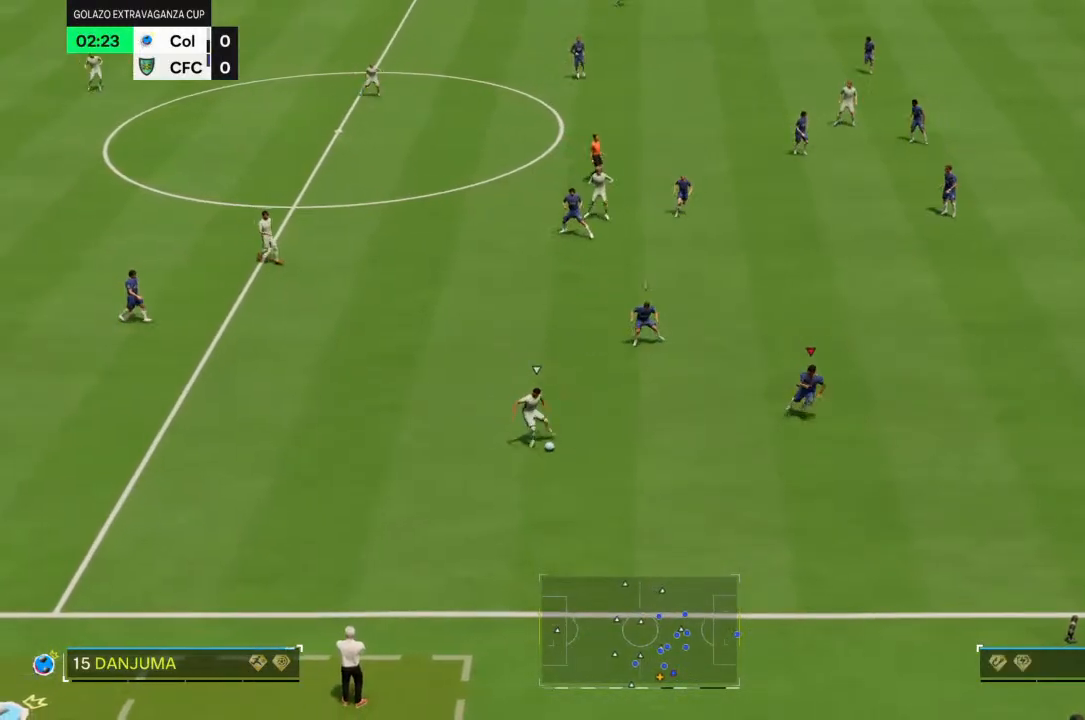
{"buttons": [], "left_stick": "up-left", "right_stick": "center", "events": [[233, "R2", "up"], [267, "left_stick", "left"], [500, "left_stick", "up-left"]]}
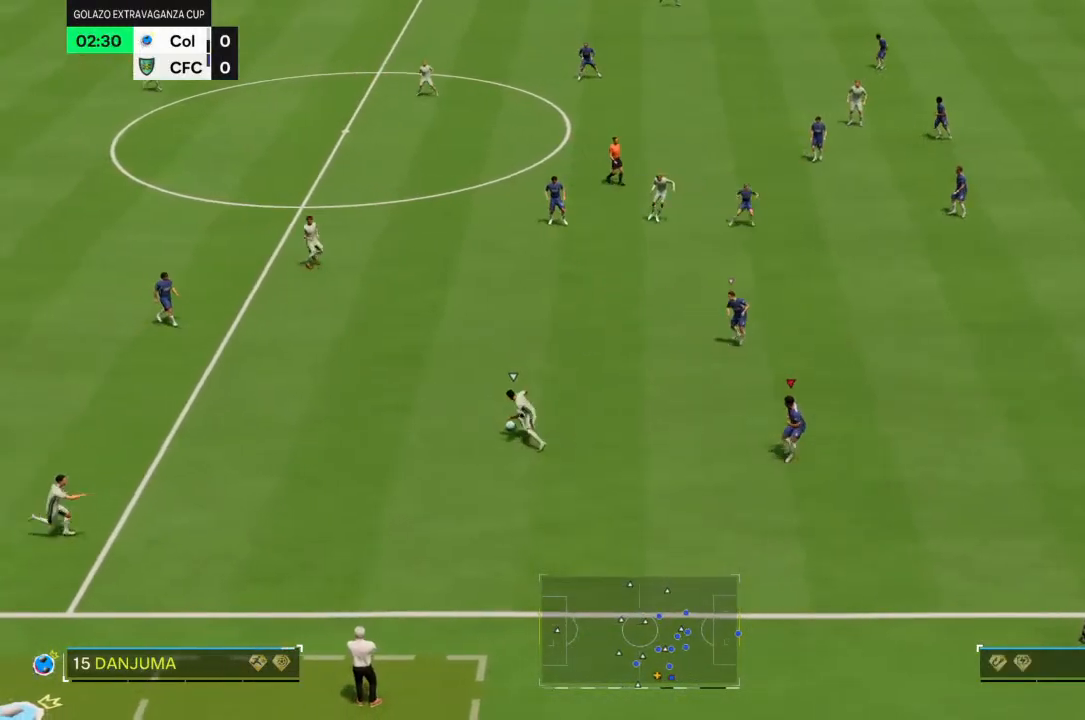
{"buttons": [], "left_stick": "up-left", "right_stick": "center", "events": []}
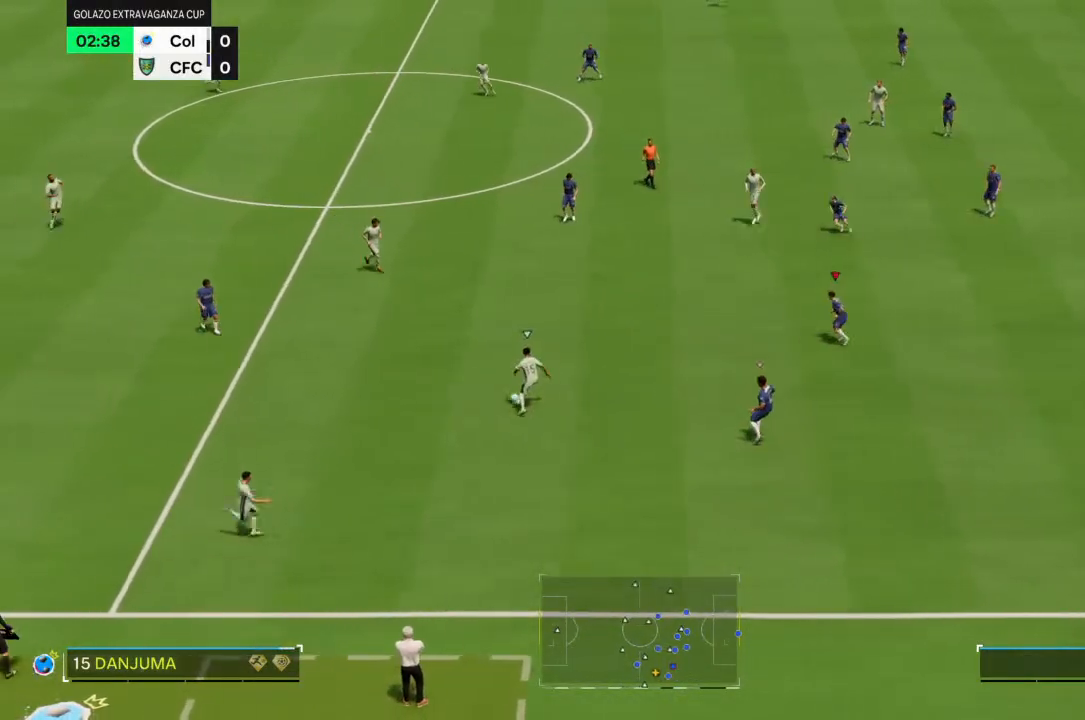
{"buttons": ["R2"], "left_stick": "up-left", "right_stick": "center", "events": [[100, "R2", "down"]]}
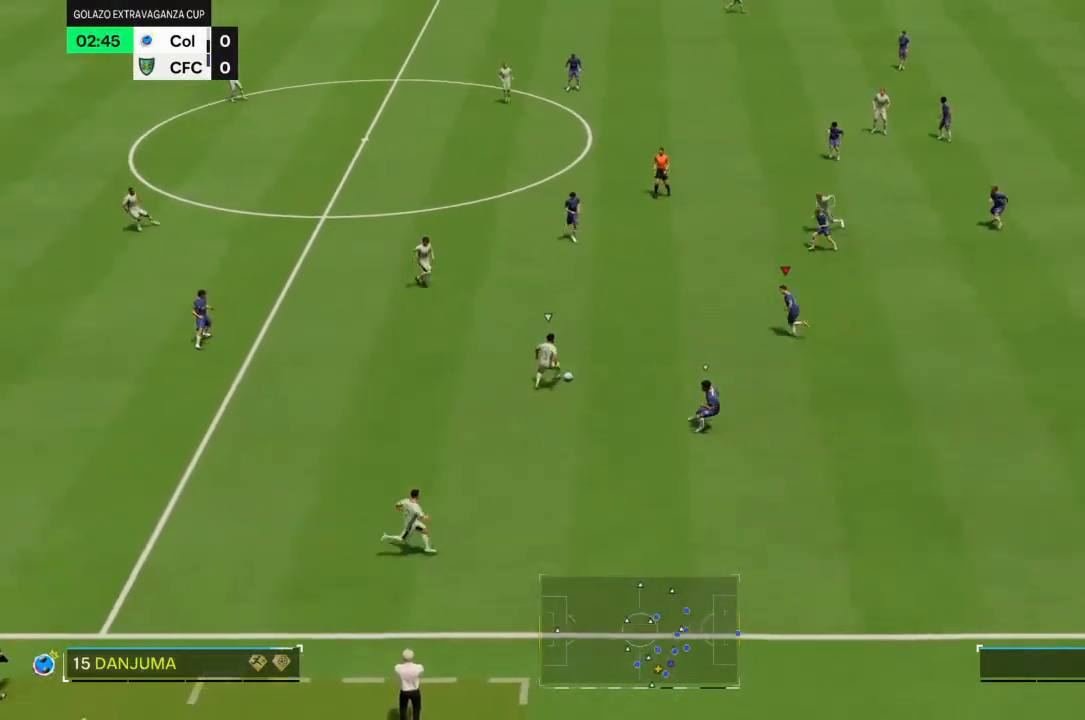
{"buttons": ["R2"], "left_stick": "down", "right_stick": "center", "events": [[100, "left_stick", "down-left"], [133, "R2", "up"], [367, "left_stick", "down"], [500, "R2", "down"]]}
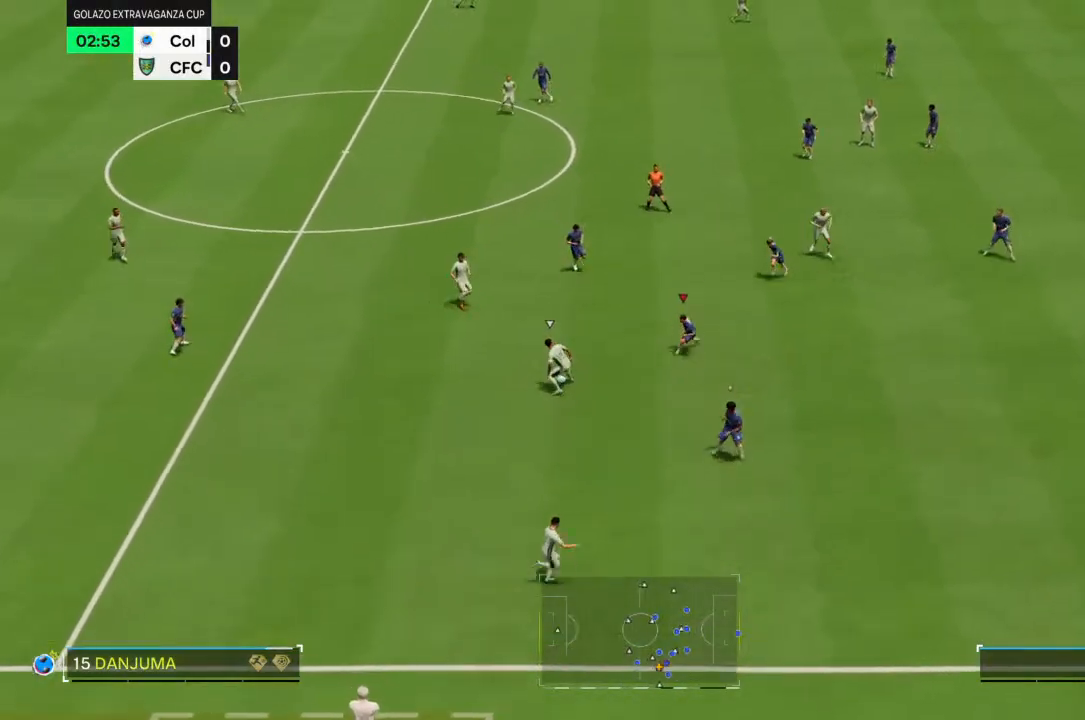
{"buttons": ["R2"], "left_stick": "down", "right_stick": "center", "events": []}